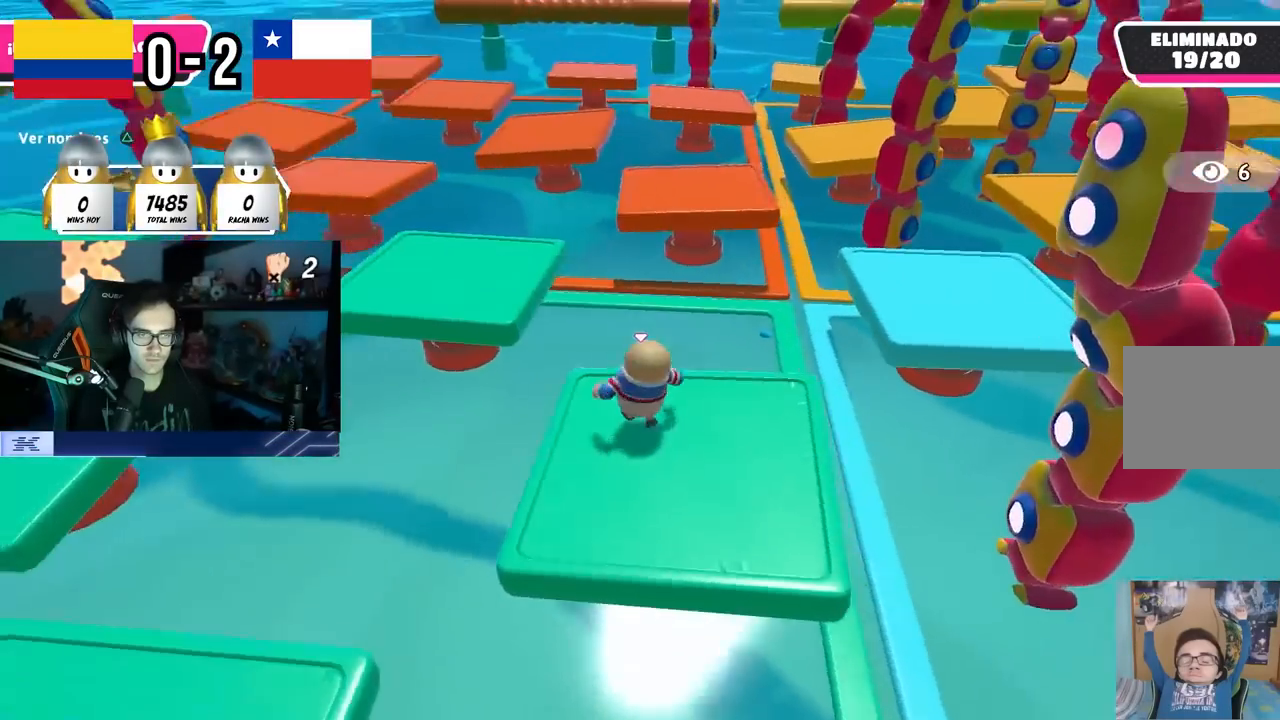
Gameplay with a controller (PlayStation layout); each line is a JSON object with the inputs held at the frame after it. "events" lists button and stick changes between this image and that frame as [ms after this image, input, new state], when the widget could be followed in between. Not read: R1.
{"buttons": [], "left_stick": "up-left", "right_stick": "center", "events": [[233, "CROSS", "down"], [450, "CROSS", "up"]]}
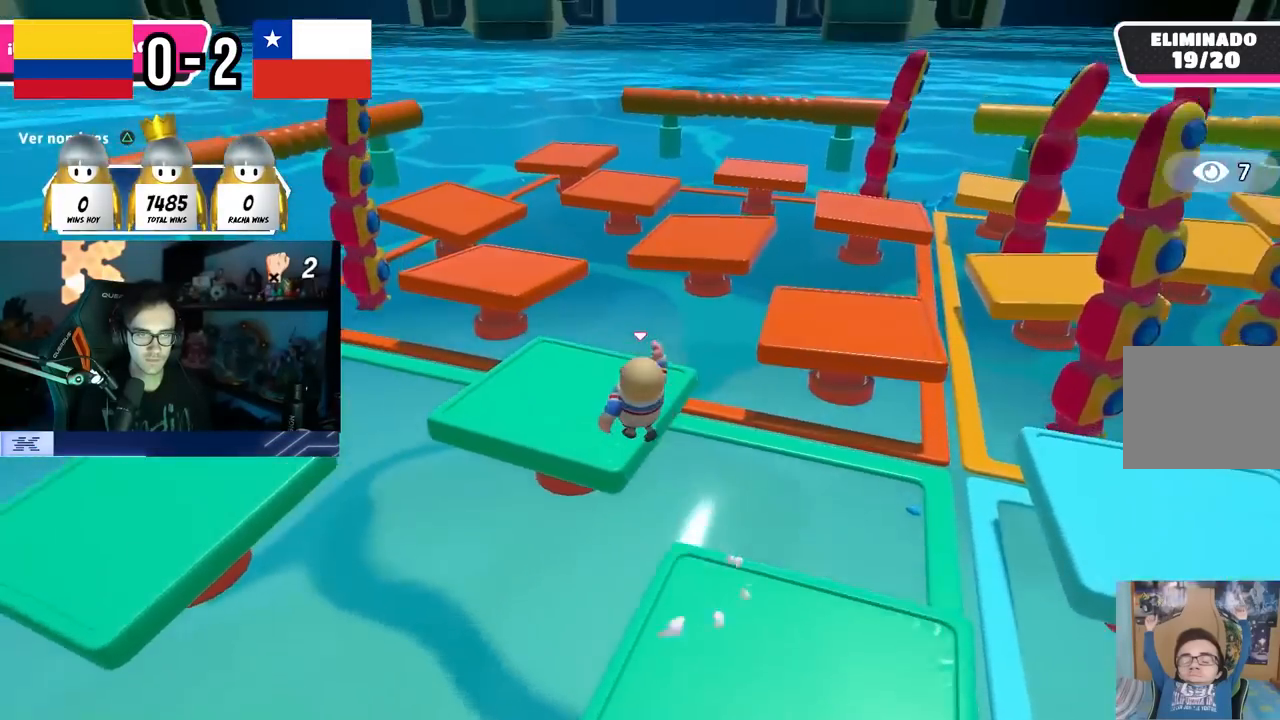
{"buttons": ["CROSS"], "left_stick": "down-right", "right_stick": "up-right", "events": [[117, "right_stick", "right"], [317, "left_stick", "down-left"], [383, "right_stick", "up-right"], [400, "CROSS", "down"], [400, "left_stick", "down-right"]]}
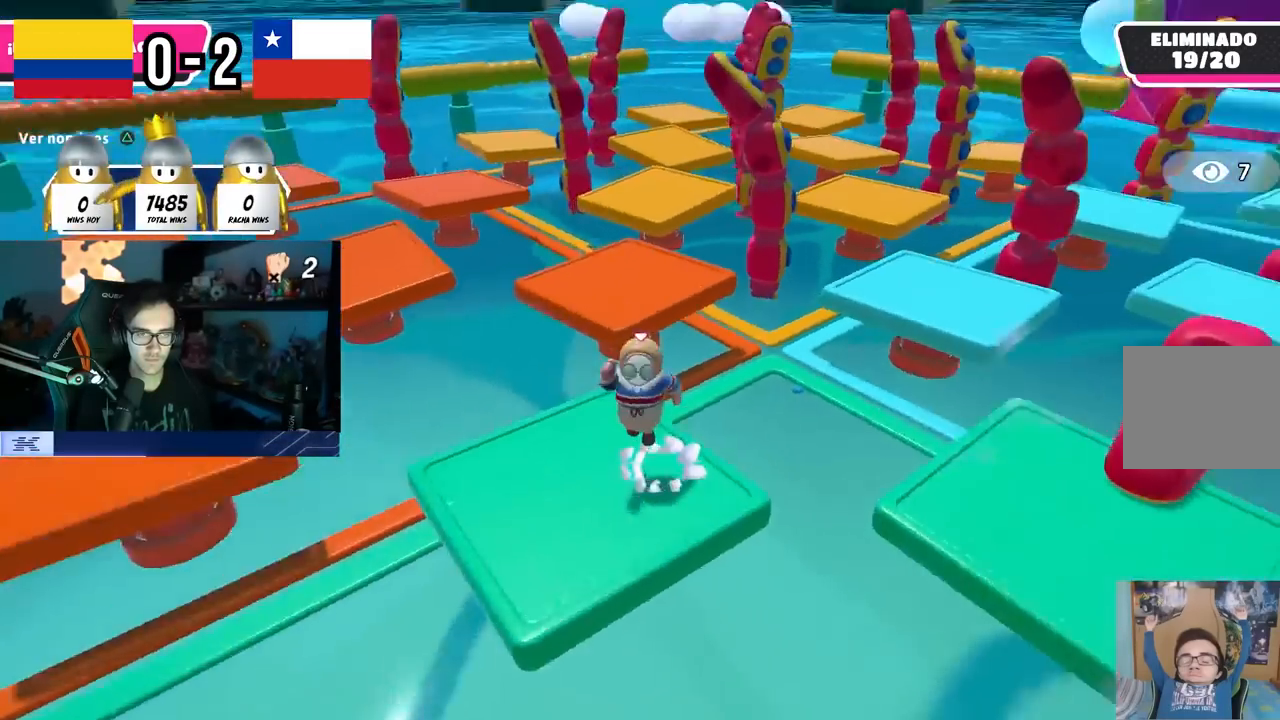
{"buttons": ["CROSS"], "left_stick": "right", "right_stick": "center", "events": [[83, "CROSS", "up"], [83, "left_stick", "down-left"], [200, "left_stick", "left"], [300, "right_stick", "center"], [333, "left_stick", "up"], [450, "left_stick", "right"], [483, "CROSS", "down"]]}
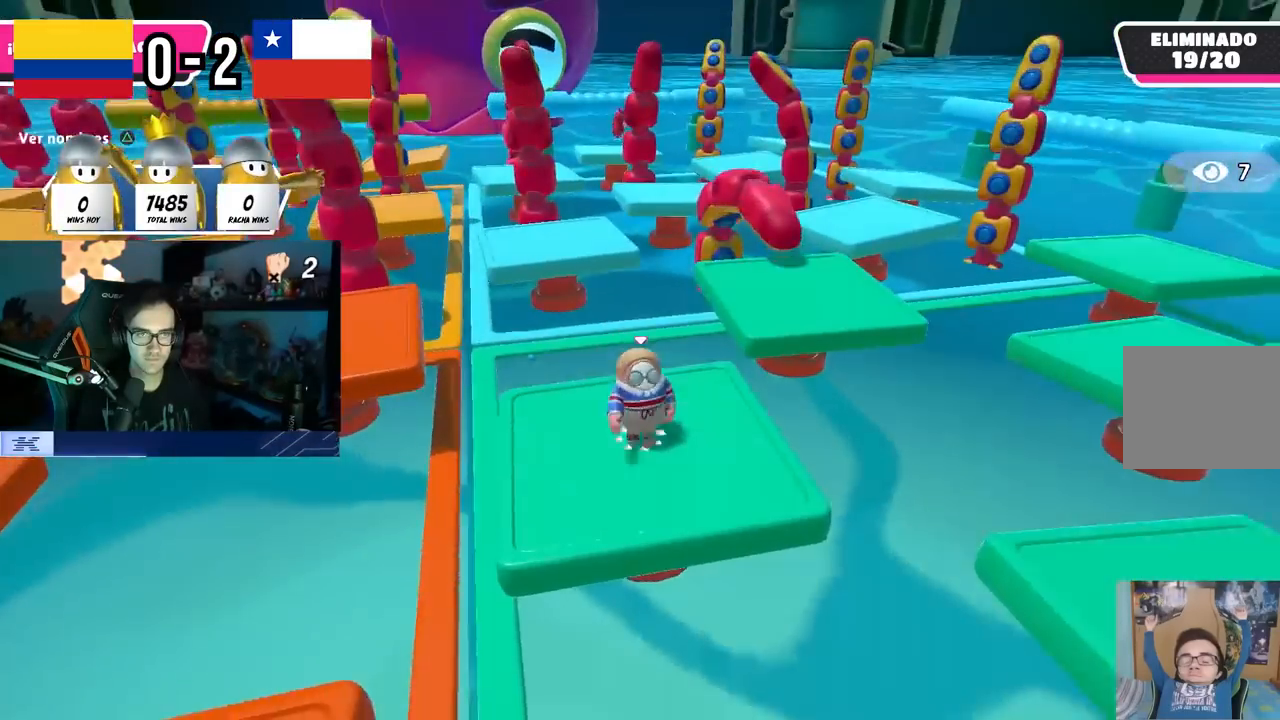
{"buttons": [], "left_stick": "up", "right_stick": "center", "events": [[117, "left_stick", "down"], [150, "CROSS", "up"], [167, "left_stick", "left"], [500, "left_stick", "up"]]}
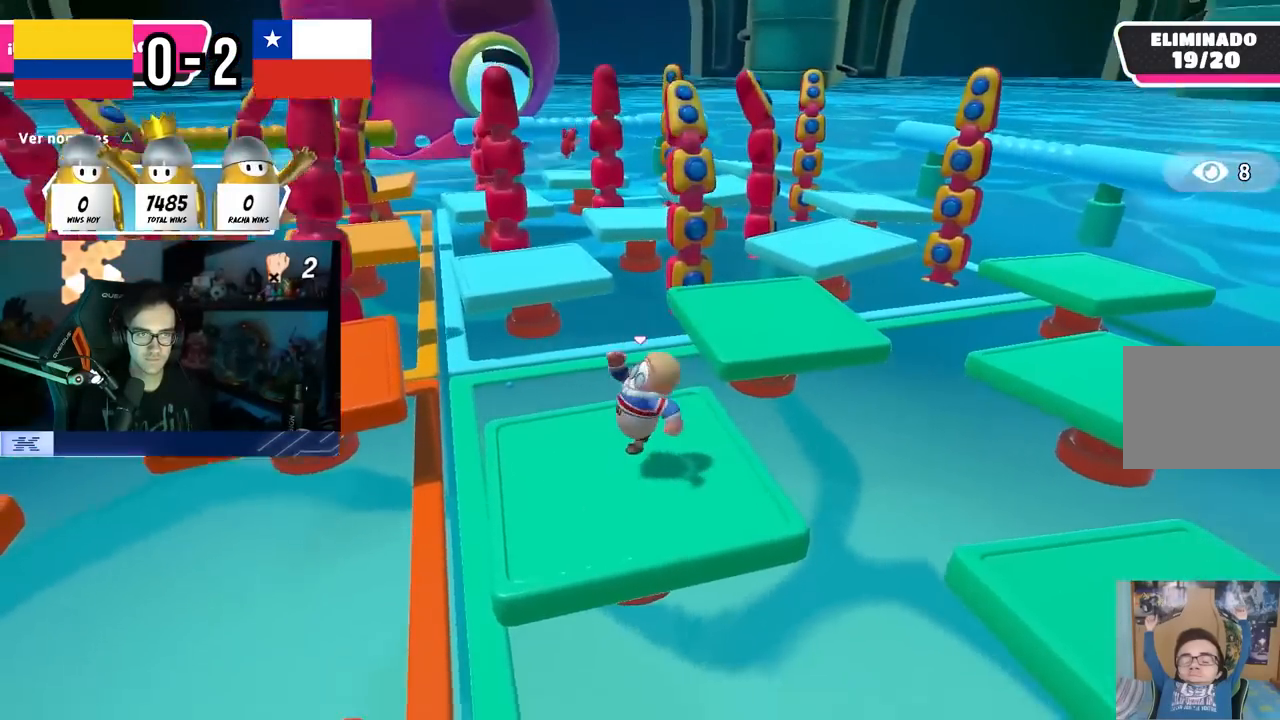
{"buttons": [], "left_stick": "left", "right_stick": "center", "events": [[67, "CROSS", "down"], [100, "left_stick", "right"], [183, "left_stick", "down-right"], [200, "CROSS", "up"], [300, "left_stick", "down-left"], [317, "right_stick", "down-left"], [400, "left_stick", "left"], [417, "right_stick", "center"]]}
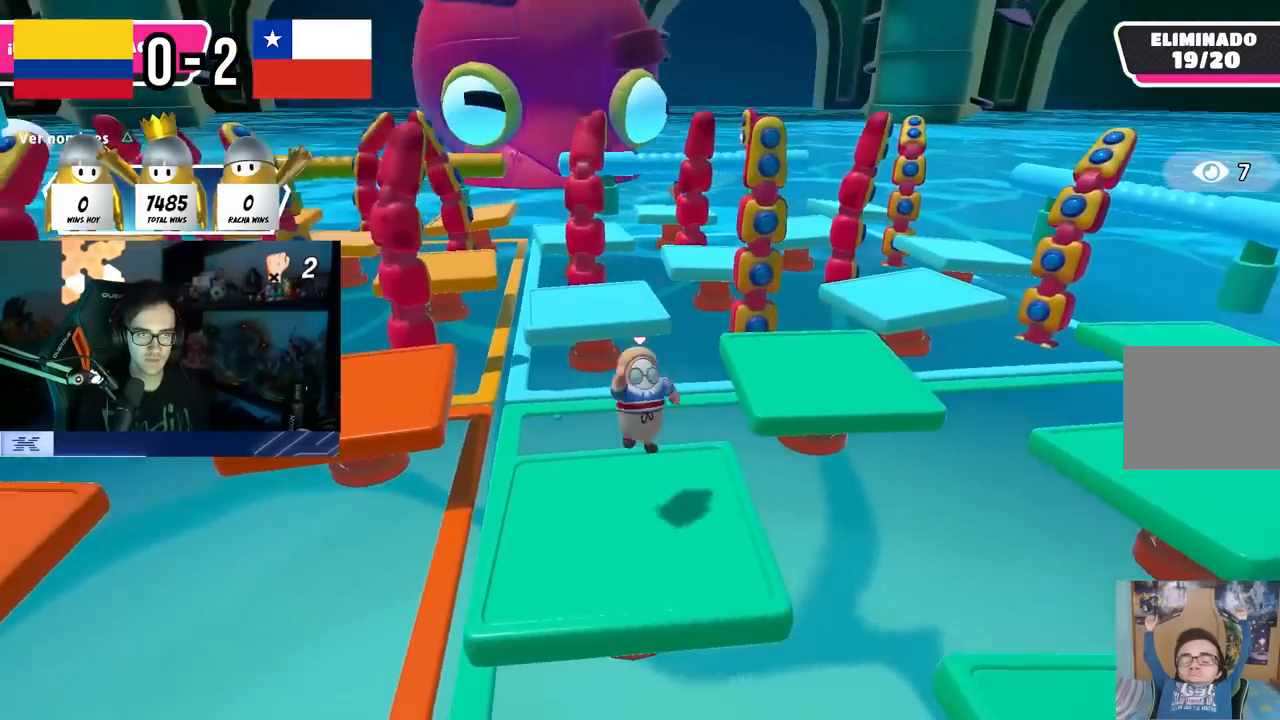
{"buttons": [], "left_stick": "left", "right_stick": "down-right", "events": [[83, "left_stick", "up-right"], [183, "CROSS", "down"], [233, "left_stick", "down-right"], [317, "left_stick", "left"], [333, "CROSS", "up"], [500, "right_stick", "down-right"]]}
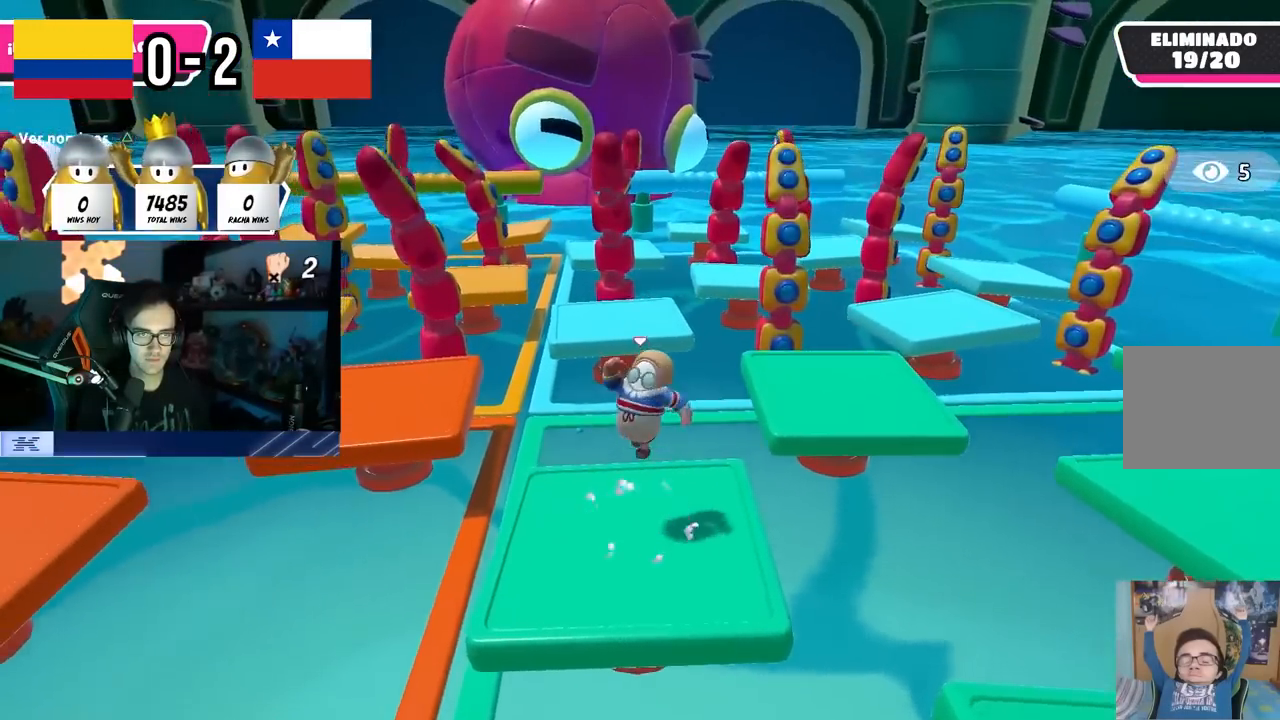
{"buttons": [], "left_stick": "left", "right_stick": "center", "events": [[33, "left_stick", "up"], [50, "right_stick", "right"], [150, "left_stick", "right"], [167, "right_stick", "center"], [233, "left_stick", "down-right"], [333, "CROSS", "down"], [367, "left_stick", "left"], [483, "CROSS", "up"]]}
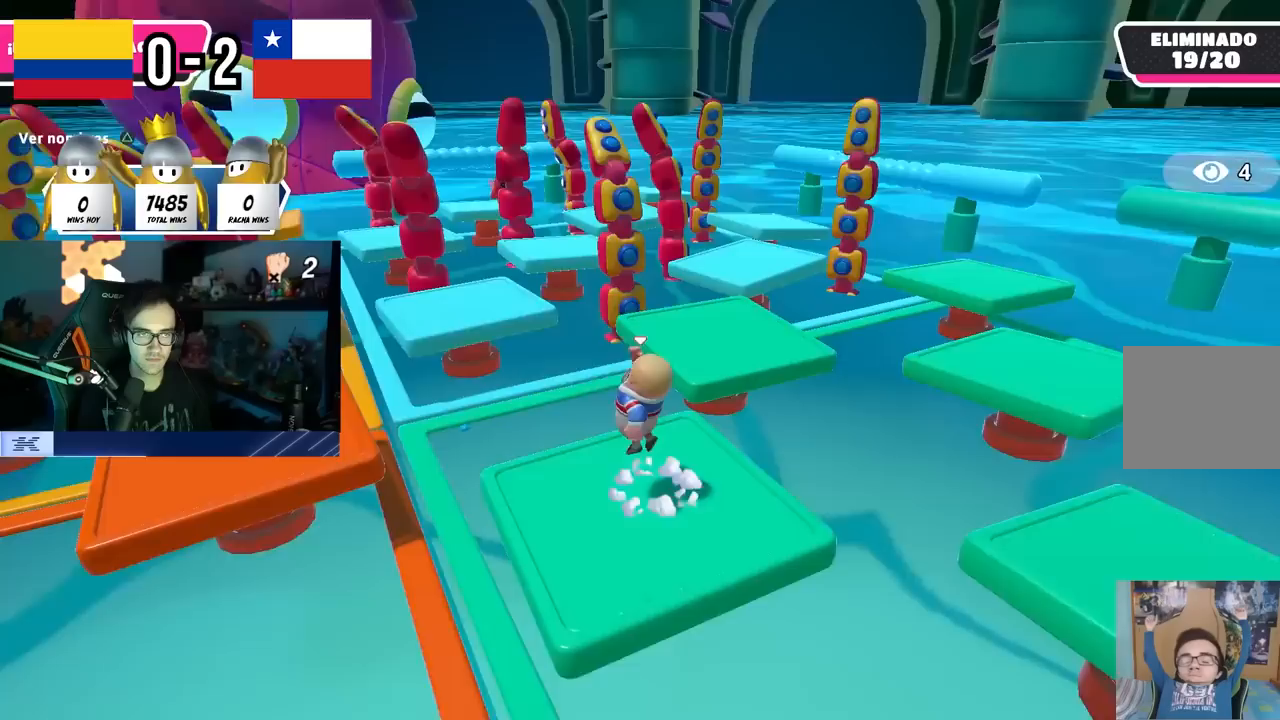
{"buttons": ["CROSS"], "left_stick": "left", "right_stick": "center", "events": [[83, "left_stick", "up-right"], [217, "left_stick", "right"], [233, "right_stick", "left"], [367, "right_stick", "center"], [467, "CROSS", "down"], [467, "left_stick", "left"]]}
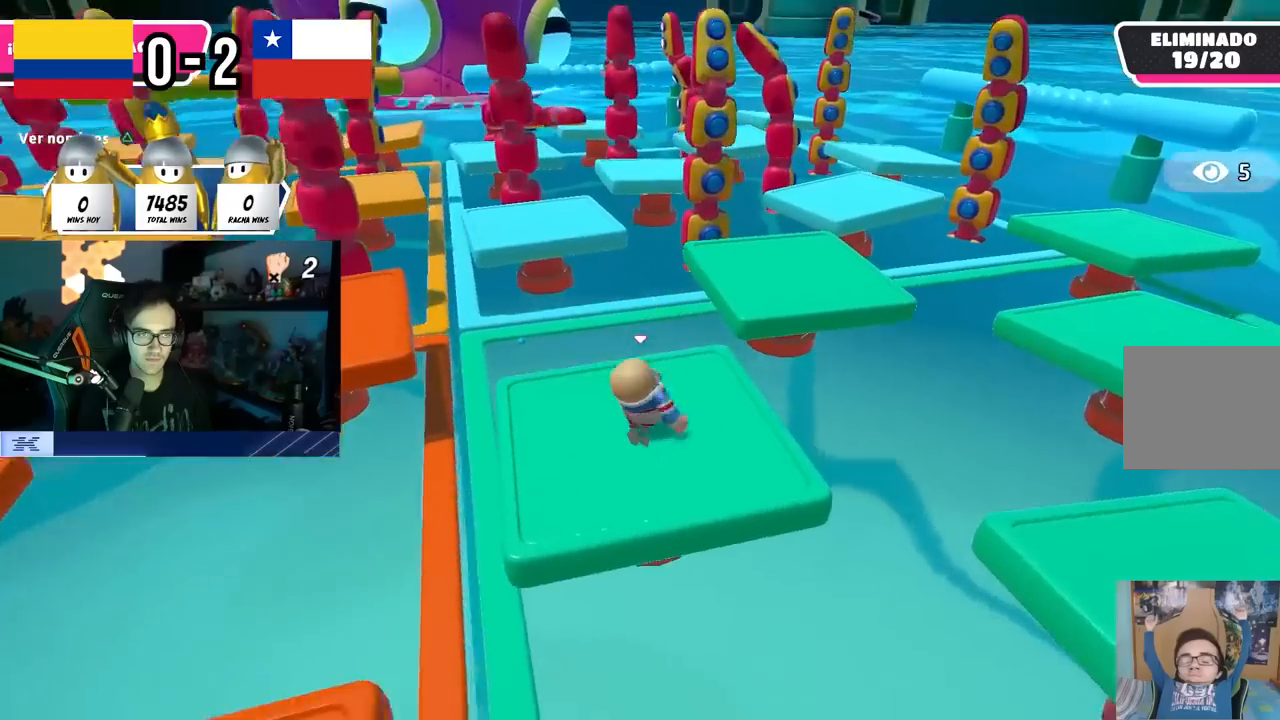
{"buttons": [], "left_stick": "center", "right_stick": "center", "events": [[100, "left_stick", "up"], [117, "CROSS", "up"], [217, "left_stick", "right"], [317, "right_stick", "left"], [467, "right_stick", "center"], [500, "left_stick", "center"]]}
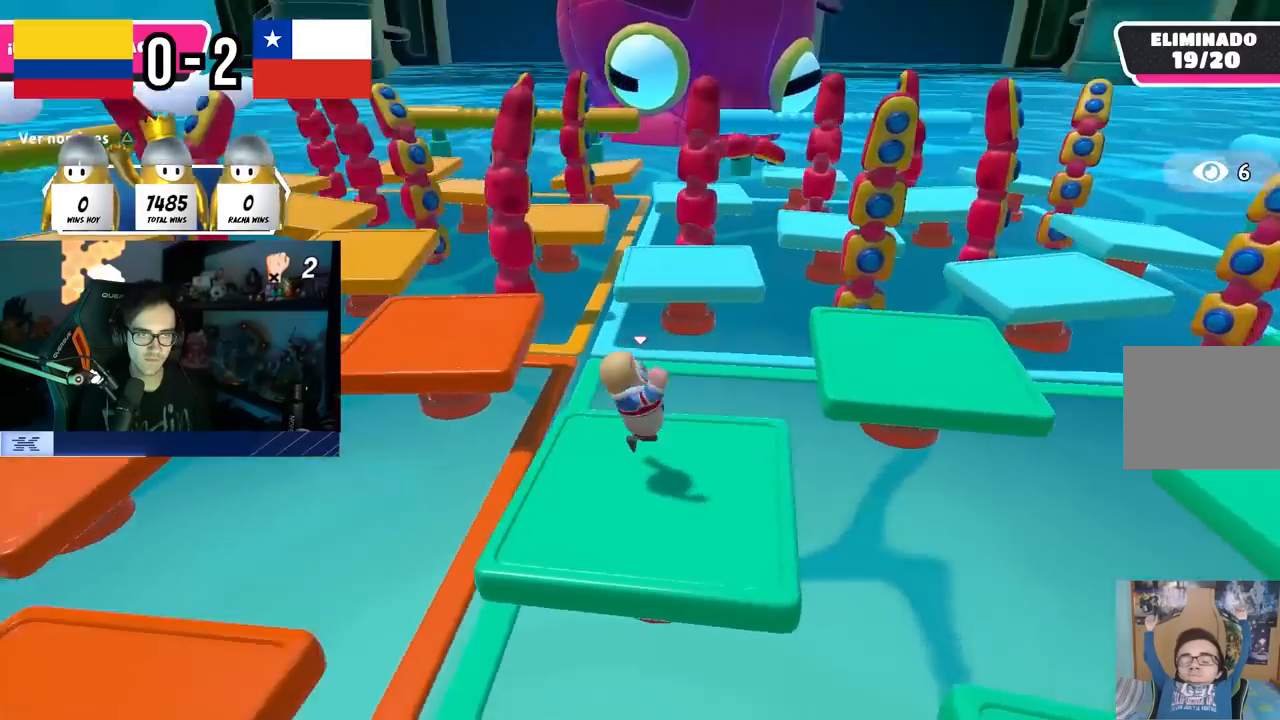
{"buttons": [], "left_stick": "center", "right_stick": "down-right", "events": [[33, "left_stick", "left"], [100, "CROSS", "down"], [167, "left_stick", "center"], [217, "CROSS", "up"], [250, "left_stick", "right"], [467, "left_stick", "center"], [483, "right_stick", "down-right"]]}
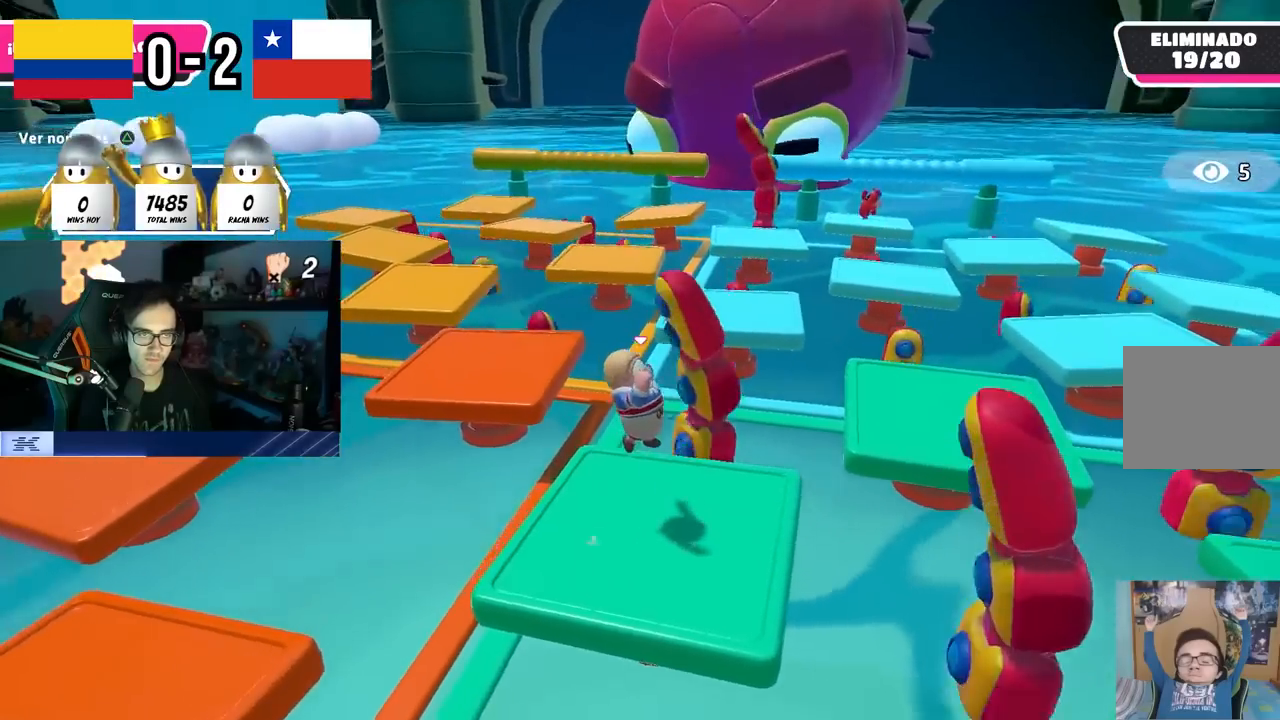
{"buttons": ["CROSS"], "left_stick": "right", "right_stick": "center", "events": [[50, "right_stick", "center"], [117, "left_stick", "right"], [133, "right_stick", "down-right"], [183, "right_stick", "right"], [233, "left_stick", "center"], [283, "left_stick", "left"], [383, "right_stick", "center"], [417, "left_stick", "right"], [433, "CROSS", "down"]]}
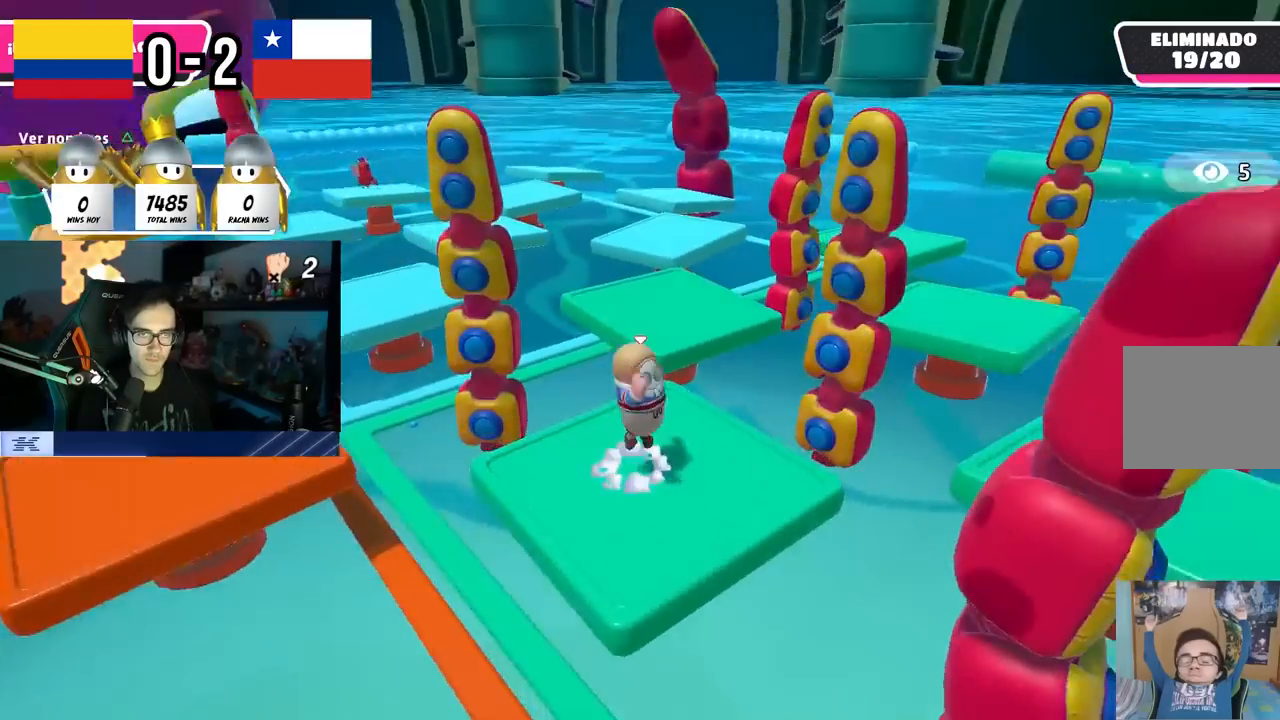
{"buttons": [], "left_stick": "up-left", "right_stick": "up-right", "events": [[83, "CROSS", "up"], [83, "left_stick", "left"], [200, "left_stick", "down"], [233, "right_stick", "down-right"], [350, "left_stick", "left"], [483, "left_stick", "up-left"], [500, "right_stick", "up-right"]]}
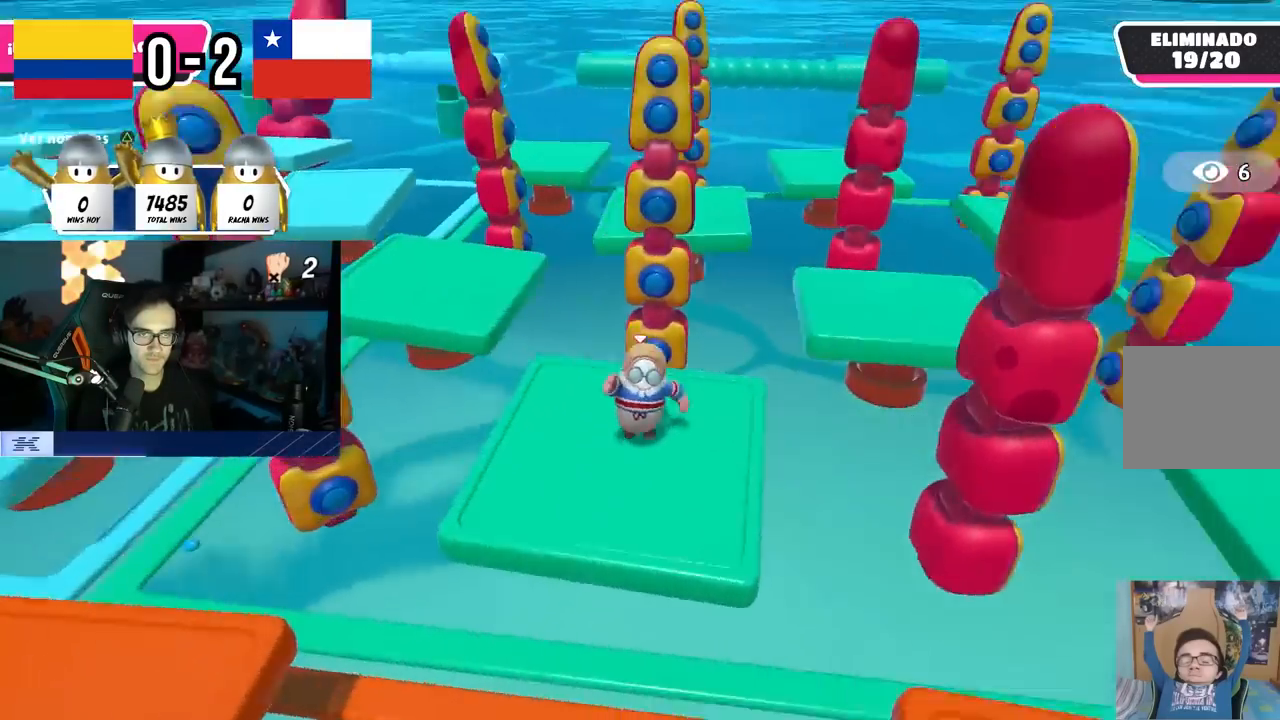
{"buttons": [], "left_stick": "down", "right_stick": "center", "events": [[17, "left_stick", "up"], [17, "right_stick", "center"], [33, "CROSS", "down"], [167, "left_stick", "center"], [217, "CROSS", "up"], [233, "left_stick", "left"], [333, "left_stick", "down"]]}
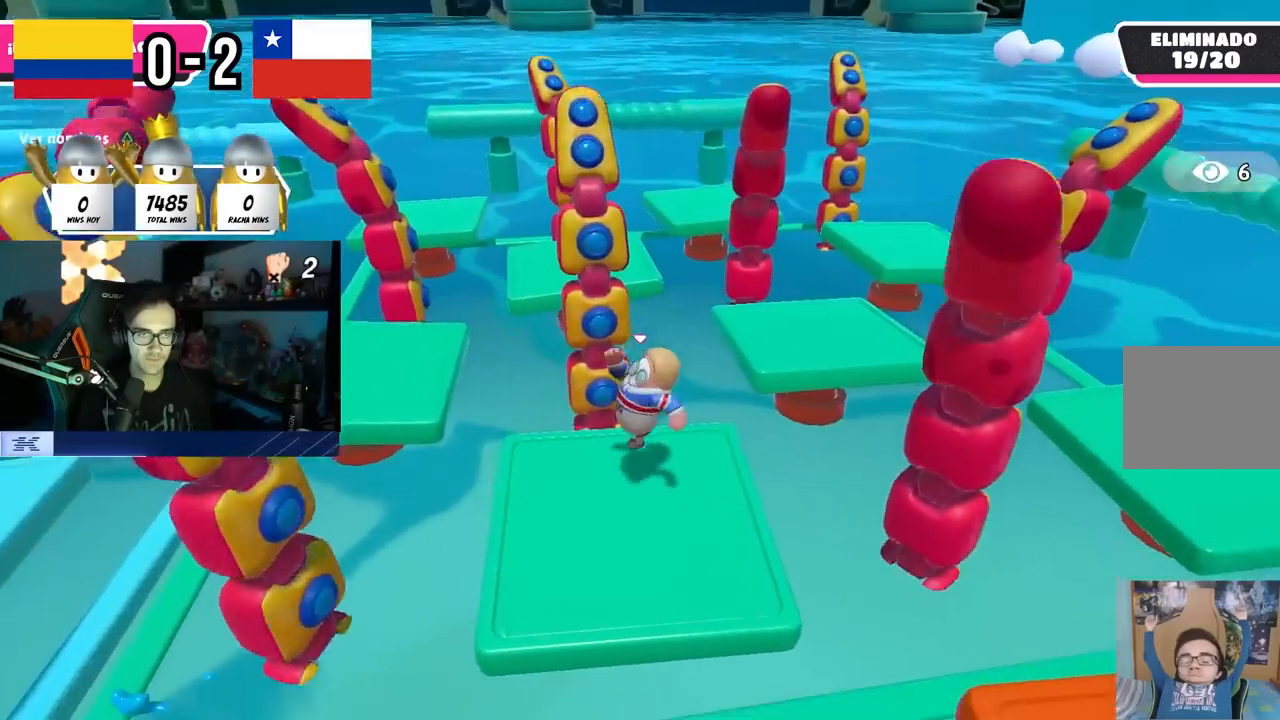
{"buttons": [], "left_stick": "up-left", "right_stick": "center", "events": [[33, "right_stick", "down-right"], [133, "left_stick", "left"], [150, "right_stick", "down-left"], [217, "left_stick", "up-left"], [367, "right_stick", "center"]]}
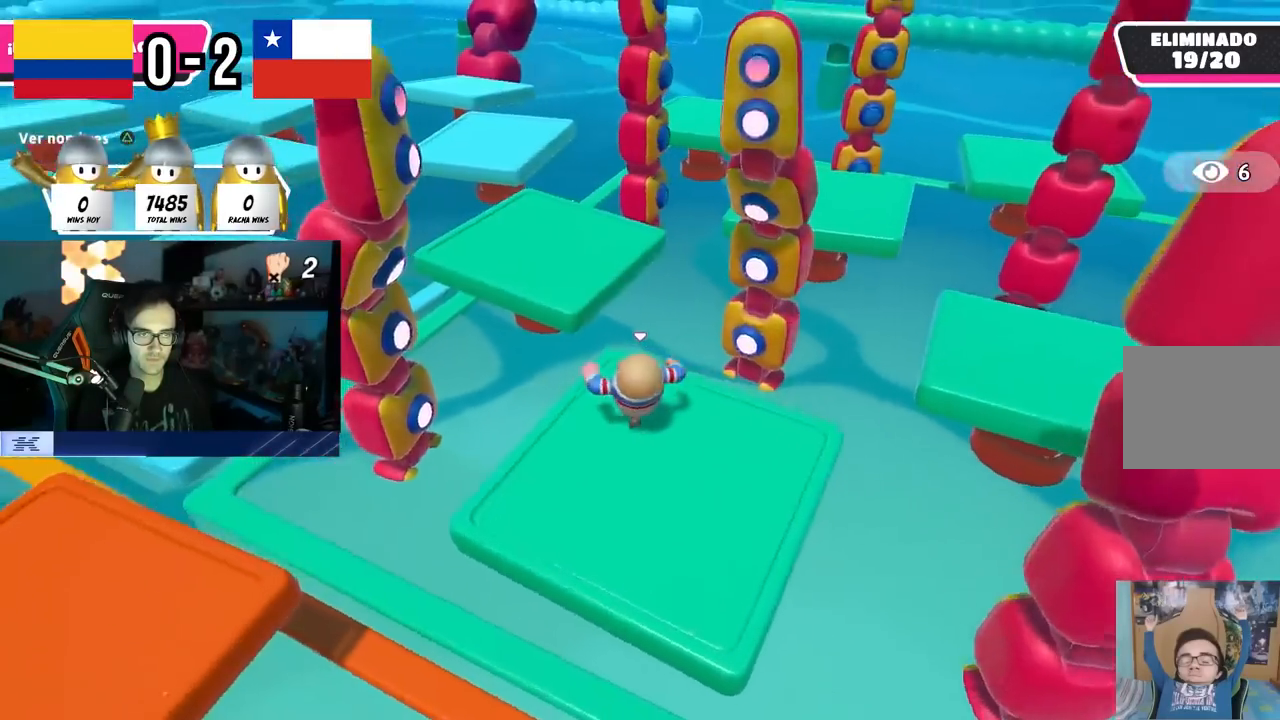
{"buttons": [], "left_stick": "up-left", "right_stick": "left", "events": [[17, "right_stick", "left"], [100, "left_stick", "up"], [100, "right_stick", "center"], [217, "CROSS", "down"], [383, "left_stick", "up-left"], [400, "CROSS", "up"], [500, "right_stick", "left"]]}
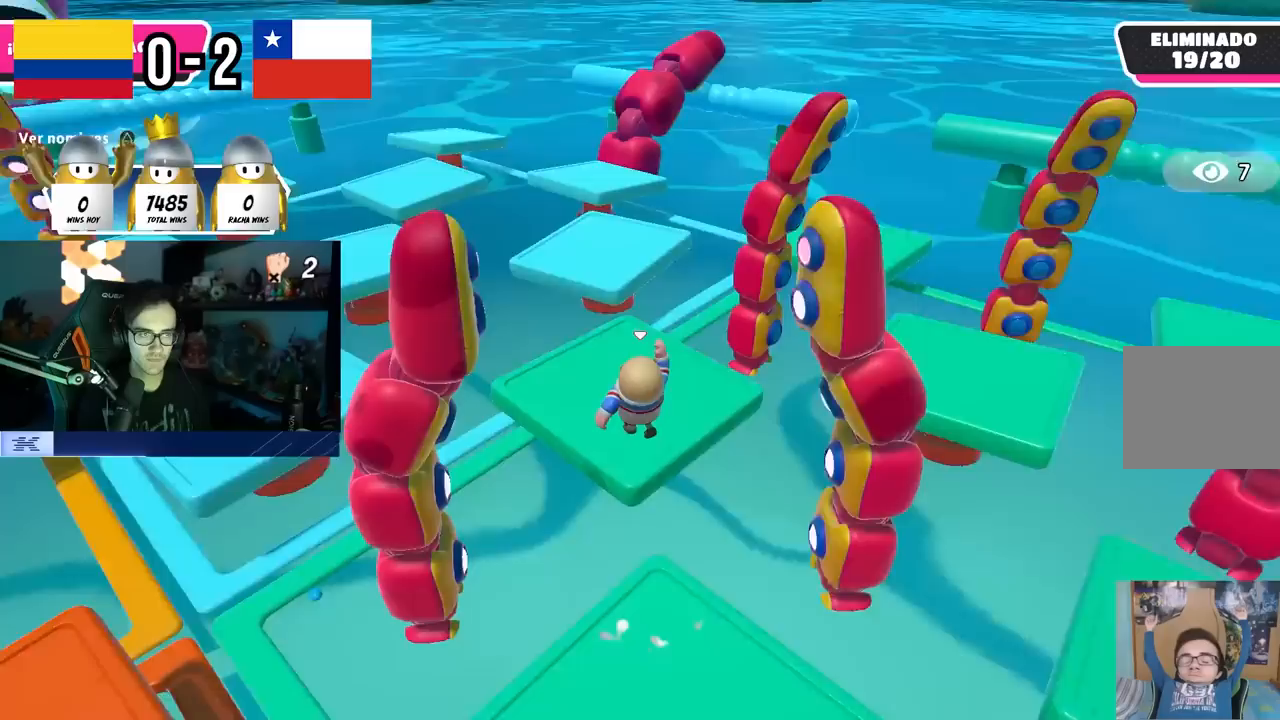
{"buttons": [], "left_stick": "up-right", "right_stick": "right", "events": [[83, "left_stick", "up"], [100, "right_stick", "center"], [167, "right_stick", "right"], [283, "left_stick", "up-right"]]}
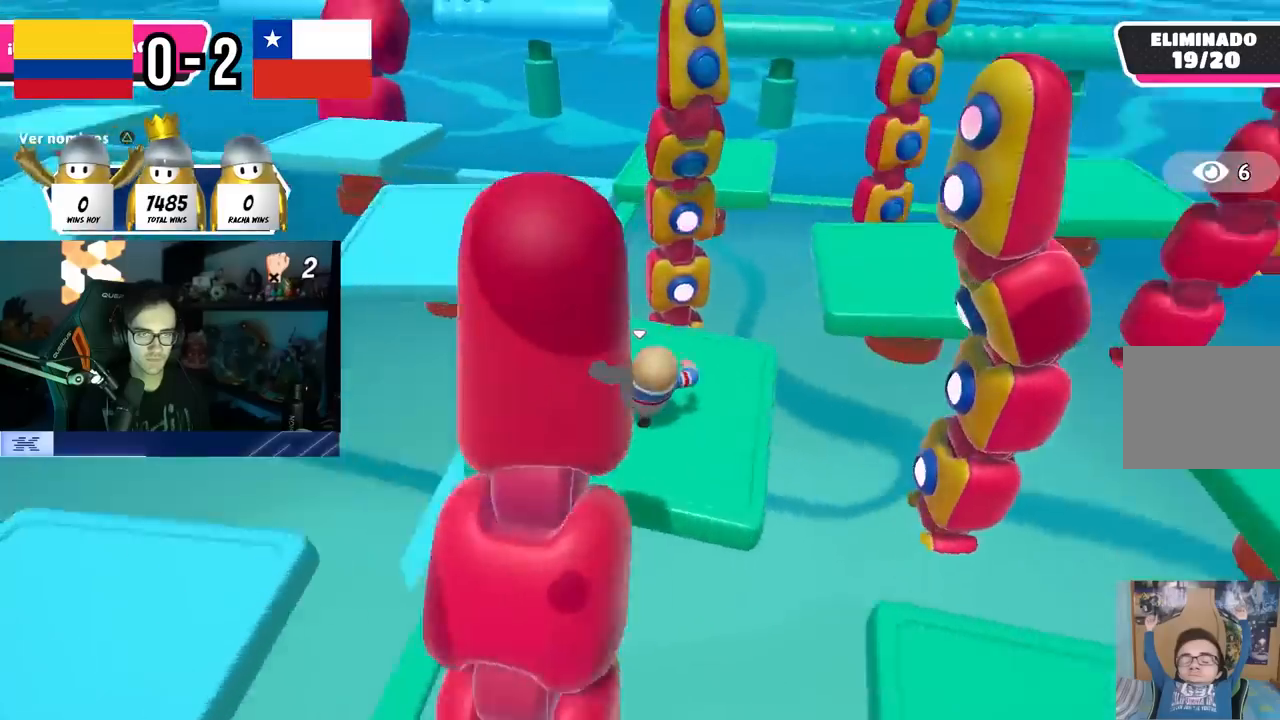
{"buttons": ["CROSS"], "left_stick": "up", "right_stick": "center", "events": [[250, "left_stick", "up"], [300, "right_stick", "center"], [450, "CROSS", "down"]]}
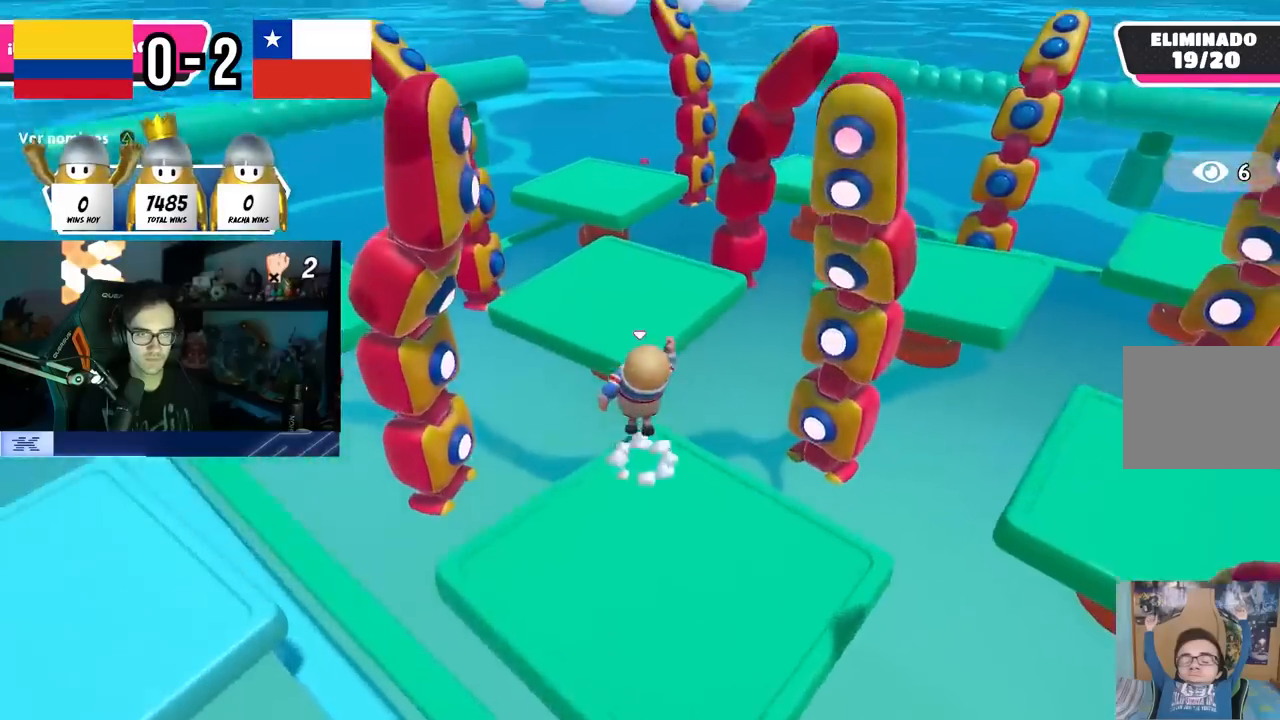
{"buttons": [], "left_stick": "up", "right_stick": "right", "events": [[150, "CROSS", "up"], [300, "right_stick", "right"]]}
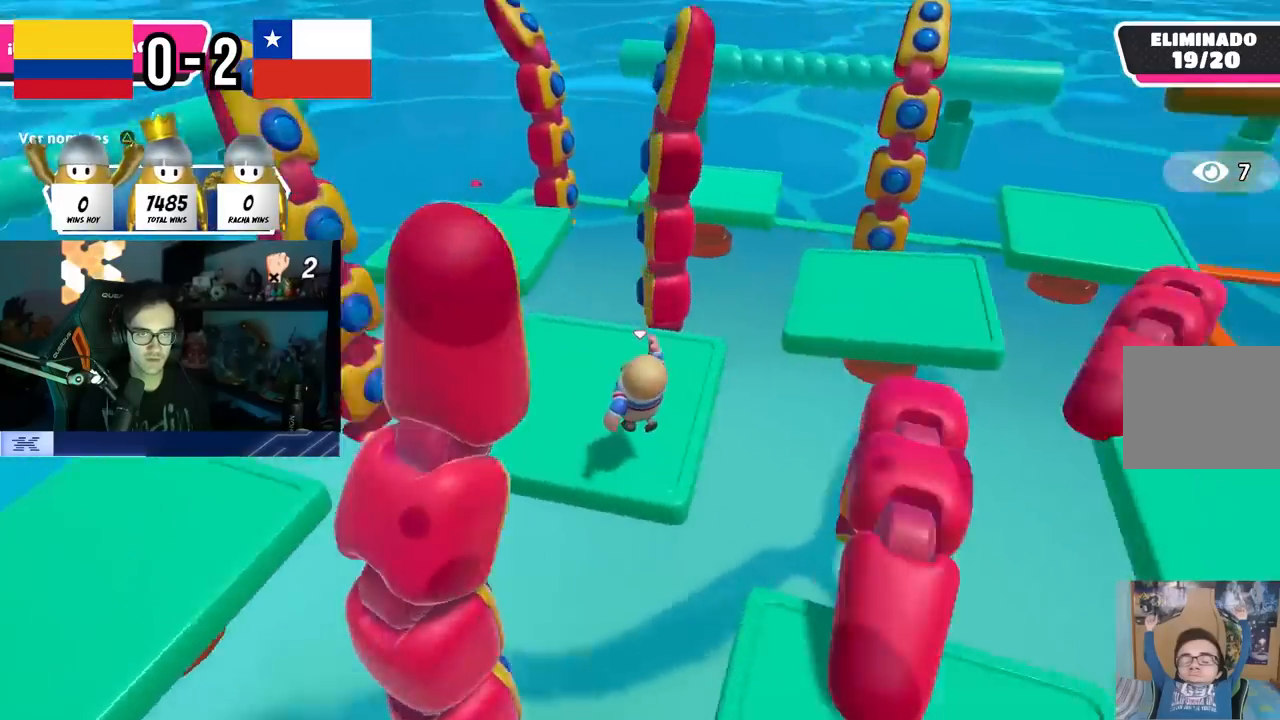
{"buttons": [], "left_stick": "up", "right_stick": "center", "events": [[483, "right_stick", "center"]]}
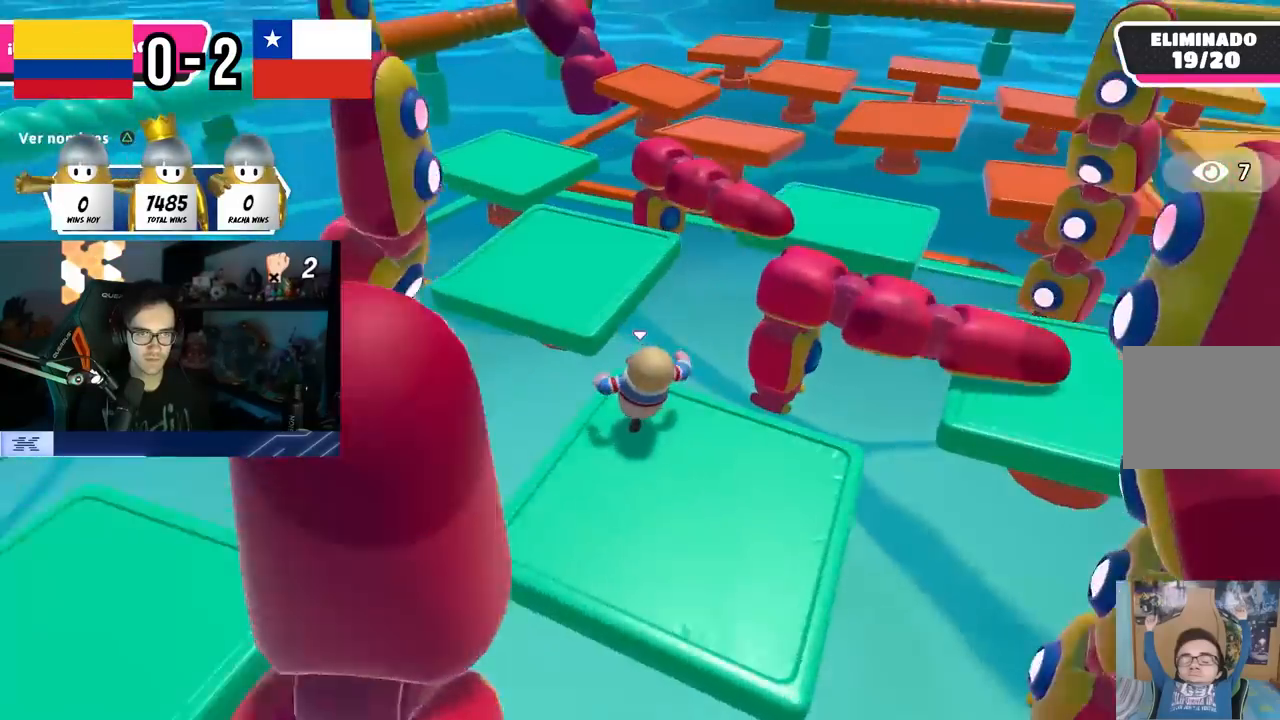
{"buttons": [], "left_stick": "up-left", "right_stick": "right", "events": [[67, "CROSS", "down"], [233, "left_stick", "up-left"], [267, "CROSS", "up"], [483, "right_stick", "right"]]}
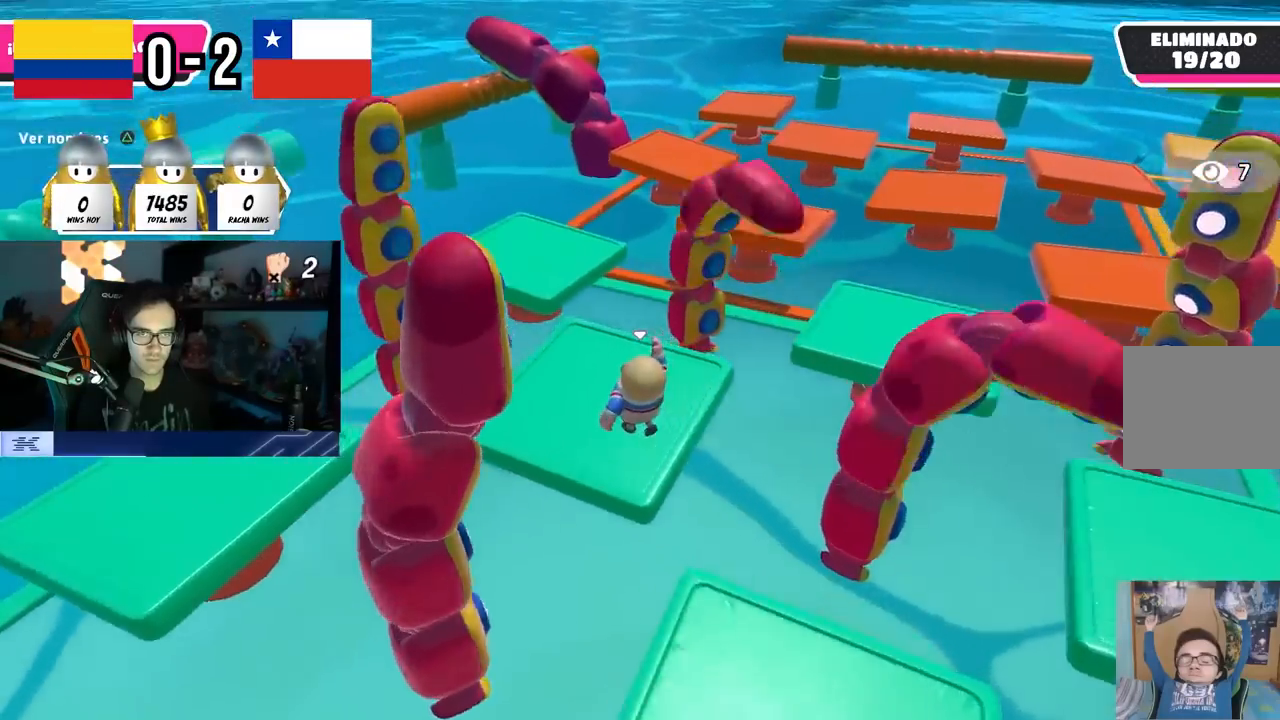
{"buttons": [], "left_stick": "up", "right_stick": "right", "events": [[17, "left_stick", "up"], [383, "right_stick", "center"], [500, "right_stick", "right"]]}
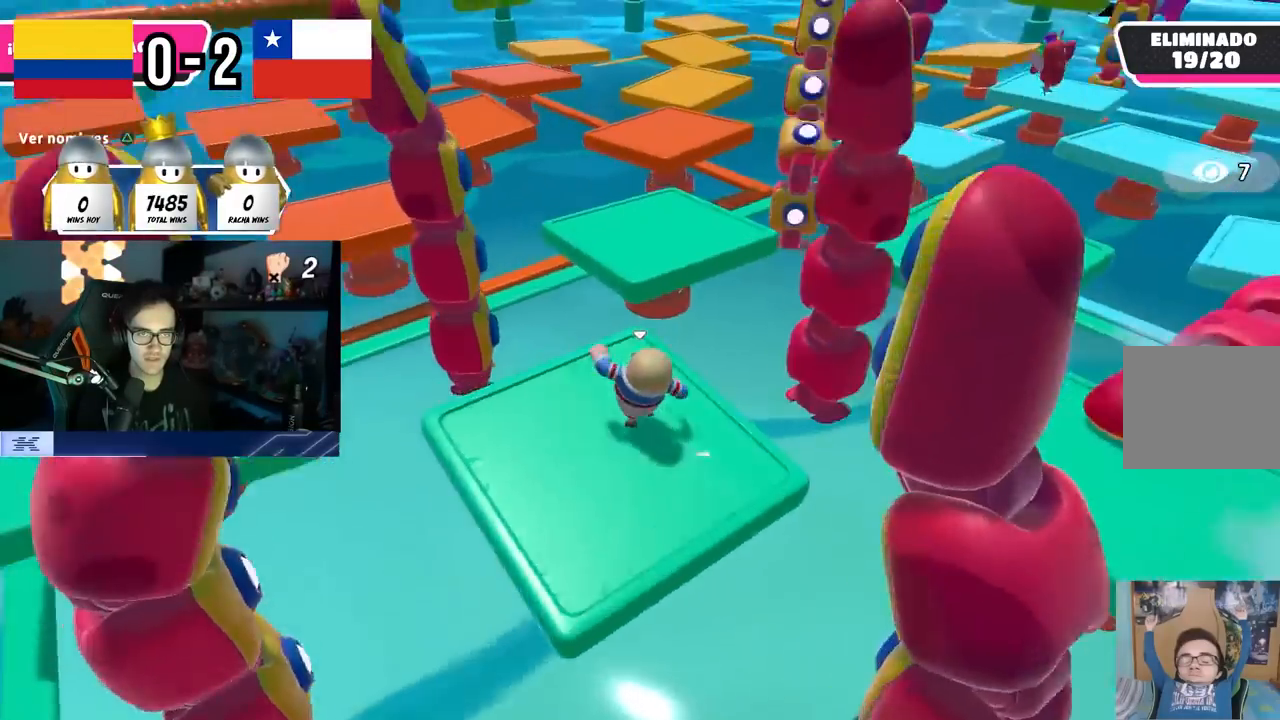
{"buttons": ["CROSS"], "left_stick": "up", "right_stick": "center", "events": [[83, "right_stick", "center"], [333, "CROSS", "down"]]}
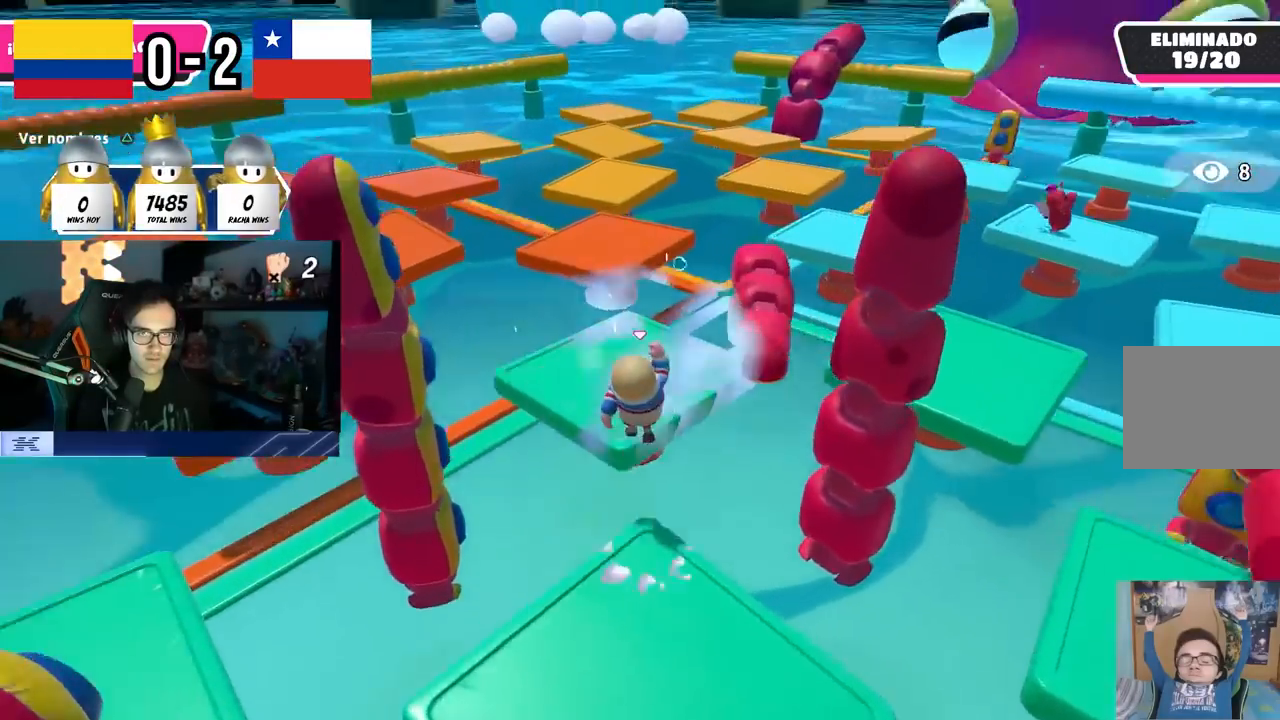
{"buttons": [], "left_stick": "up", "right_stick": "right", "events": [[50, "CROSS", "up"], [200, "right_stick", "down-right"], [250, "right_stick", "right"]]}
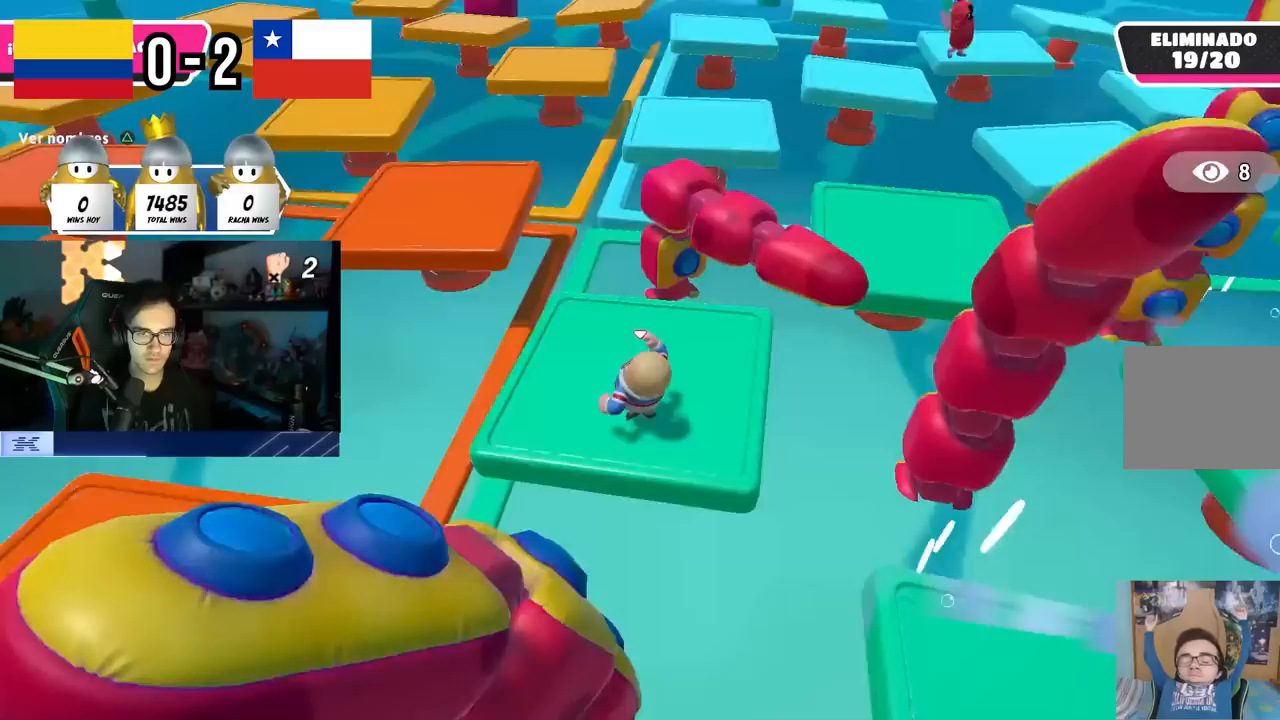
{"buttons": [], "left_stick": "up", "right_stick": "up-right", "events": [[50, "left_stick", "right"], [150, "right_stick", "center"], [233, "left_stick", "up"], [433, "right_stick", "up-right"]]}
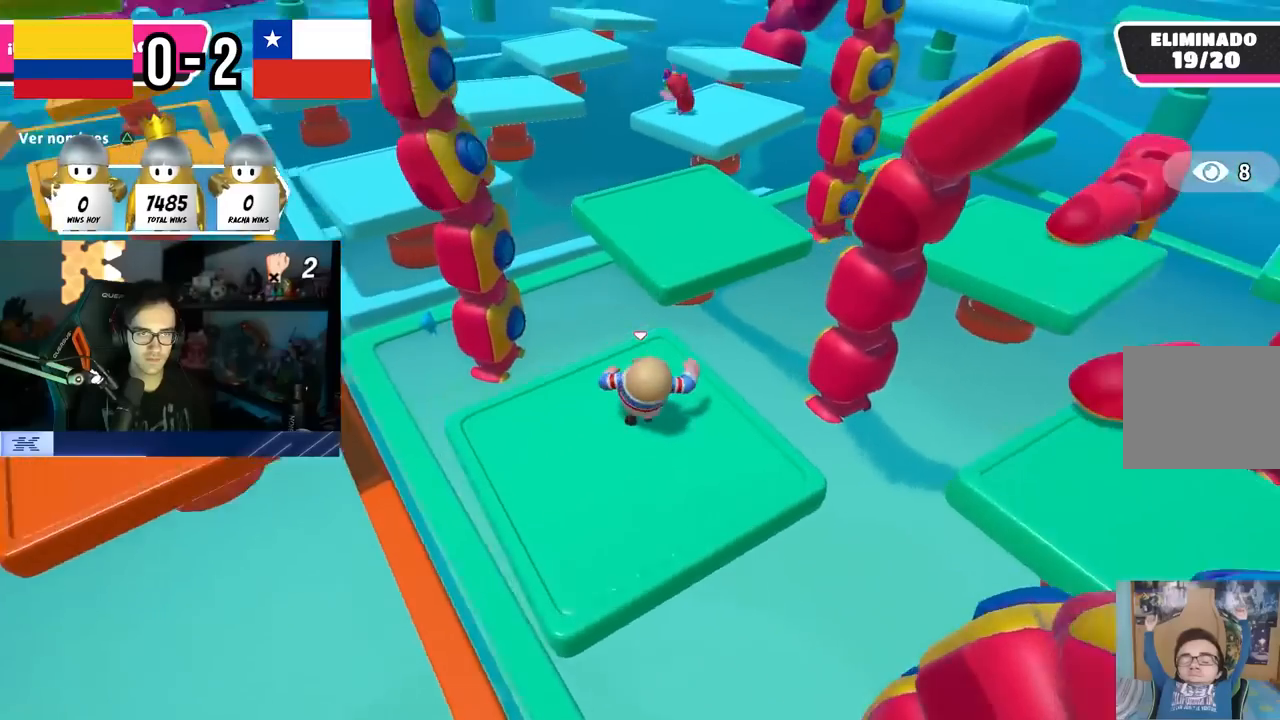
{"buttons": [], "left_stick": "up", "right_stick": "center", "events": [[83, "right_stick", "center"], [233, "CROSS", "down"], [433, "CROSS", "up"]]}
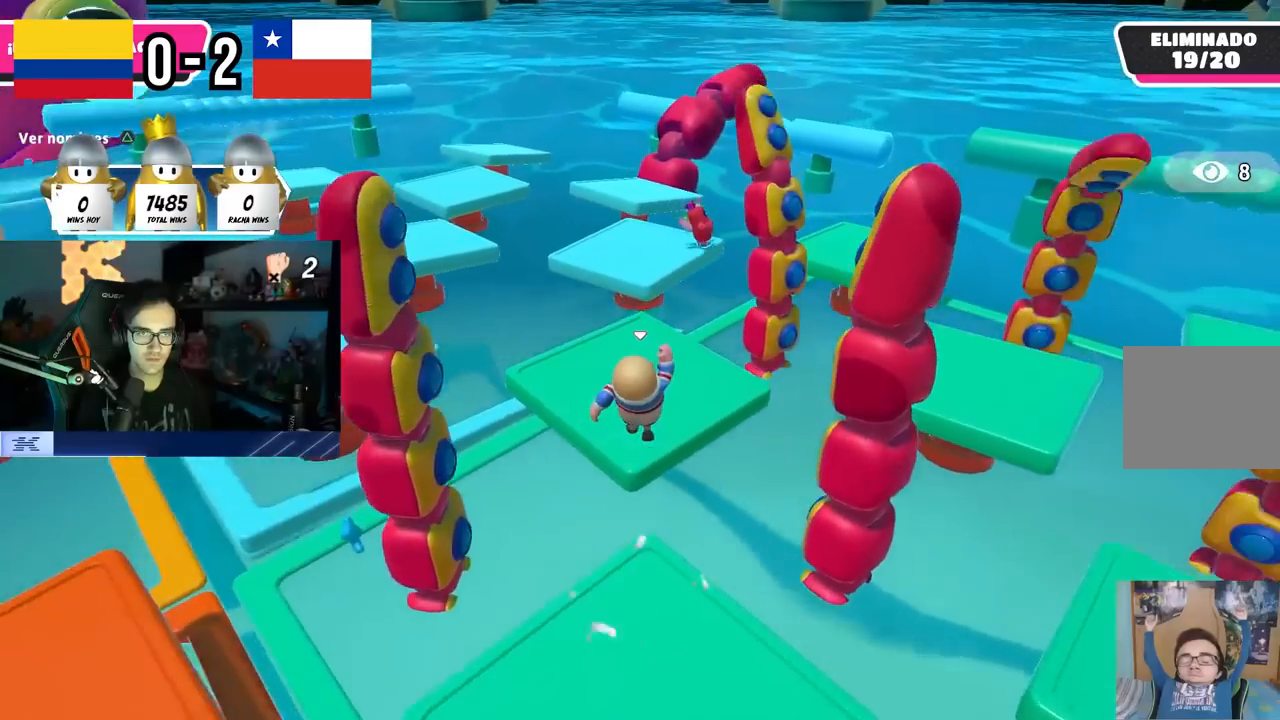
{"buttons": [], "left_stick": "up-right", "right_stick": "down-right", "events": [[83, "right_stick", "down-right"], [483, "left_stick", "up-right"]]}
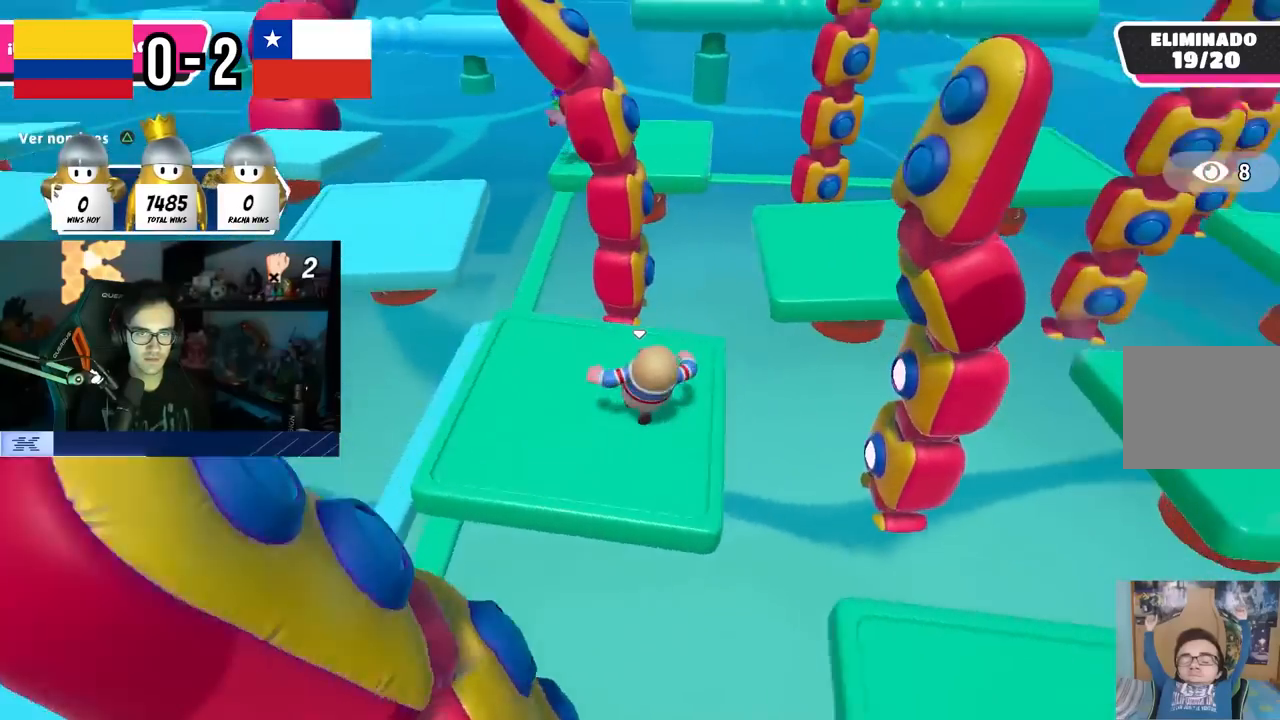
{"buttons": ["CROSS"], "left_stick": "up-right", "right_stick": "center", "events": [[133, "right_stick", "center"], [367, "CROSS", "down"]]}
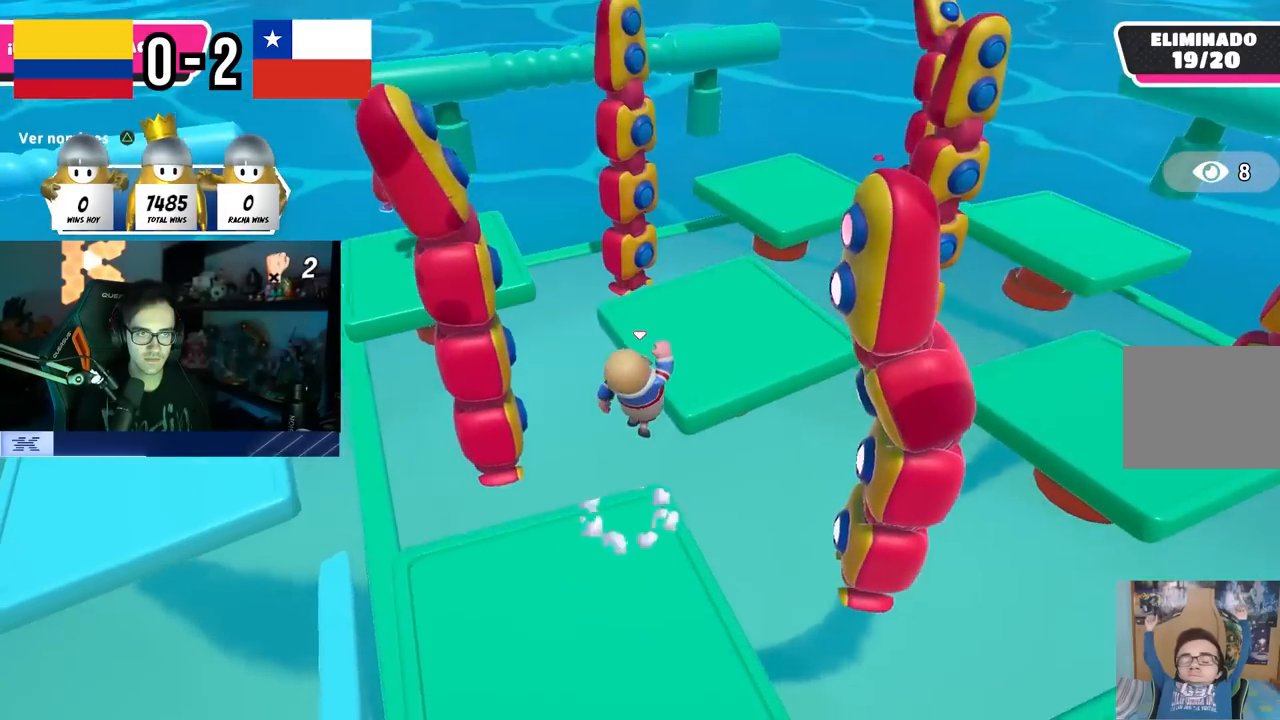
{"buttons": [], "left_stick": "up", "right_stick": "center", "events": [[83, "CROSS", "up"], [433, "left_stick", "up"]]}
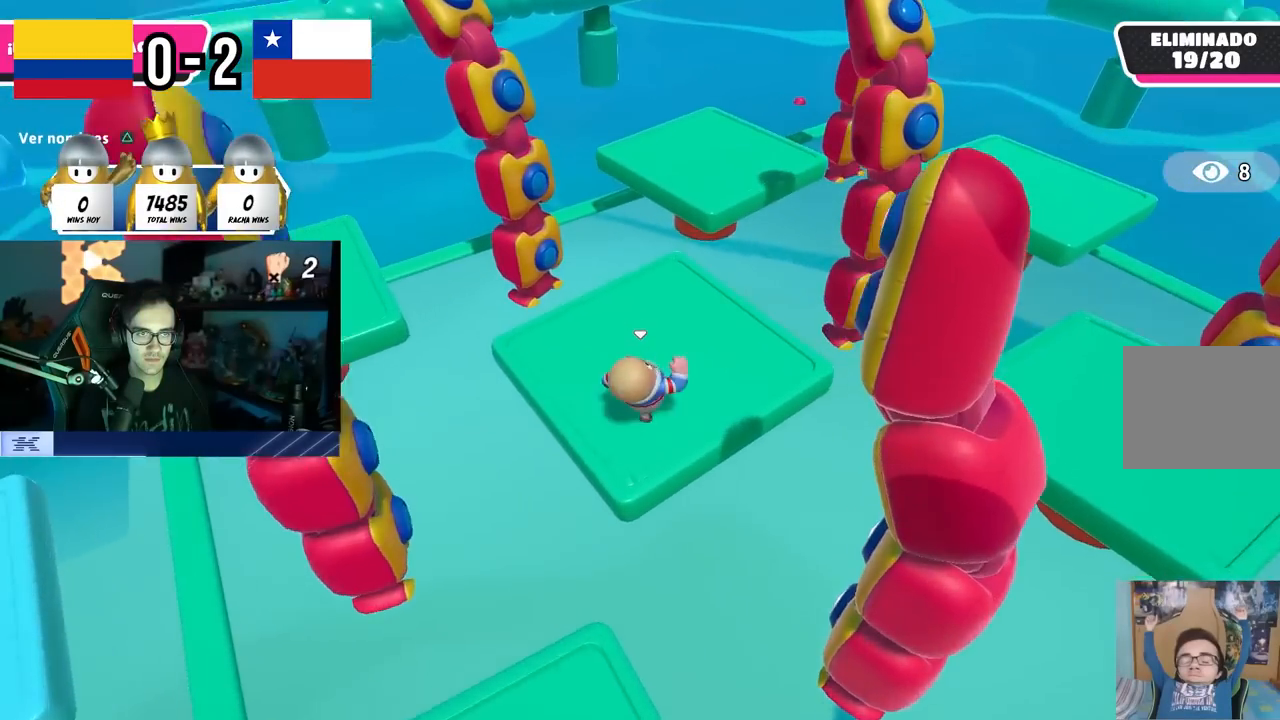
{"buttons": ["CROSS"], "left_stick": "up", "right_stick": "center", "events": [[483, "CROSS", "down"]]}
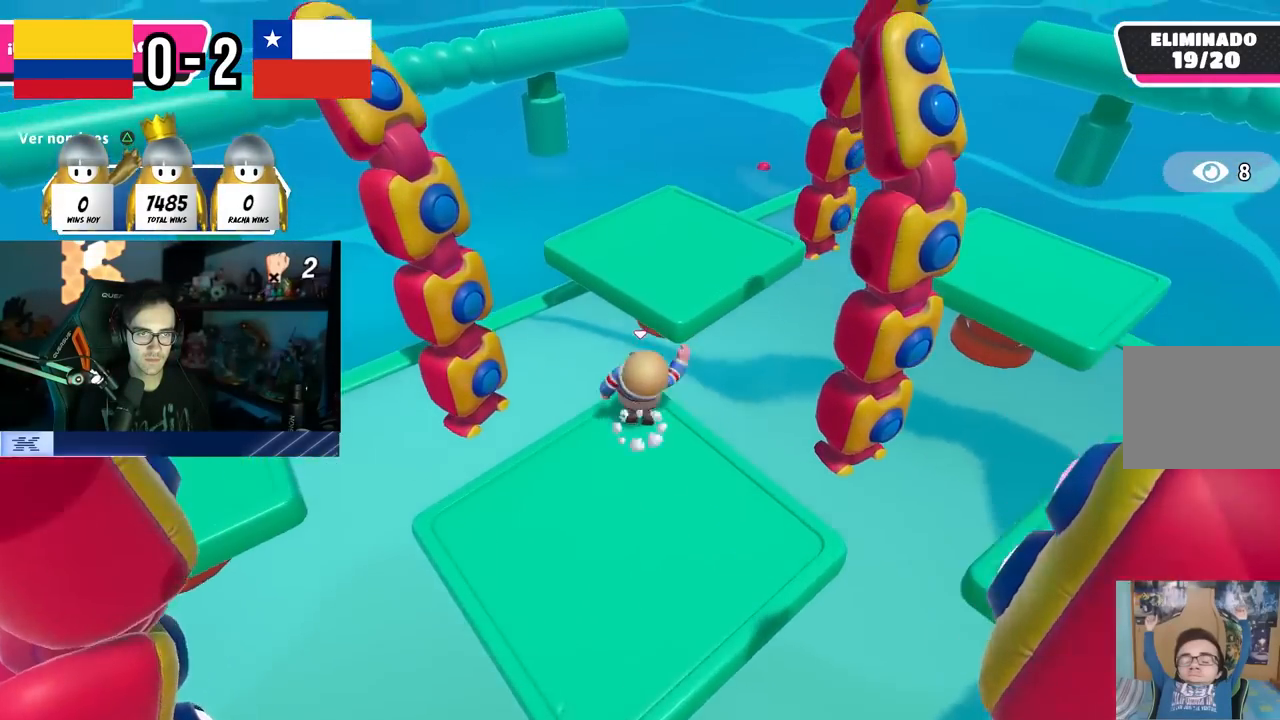
{"buttons": [], "left_stick": "up", "right_stick": "right", "events": [[233, "CROSS", "up"], [417, "right_stick", "down-right"], [467, "right_stick", "right"]]}